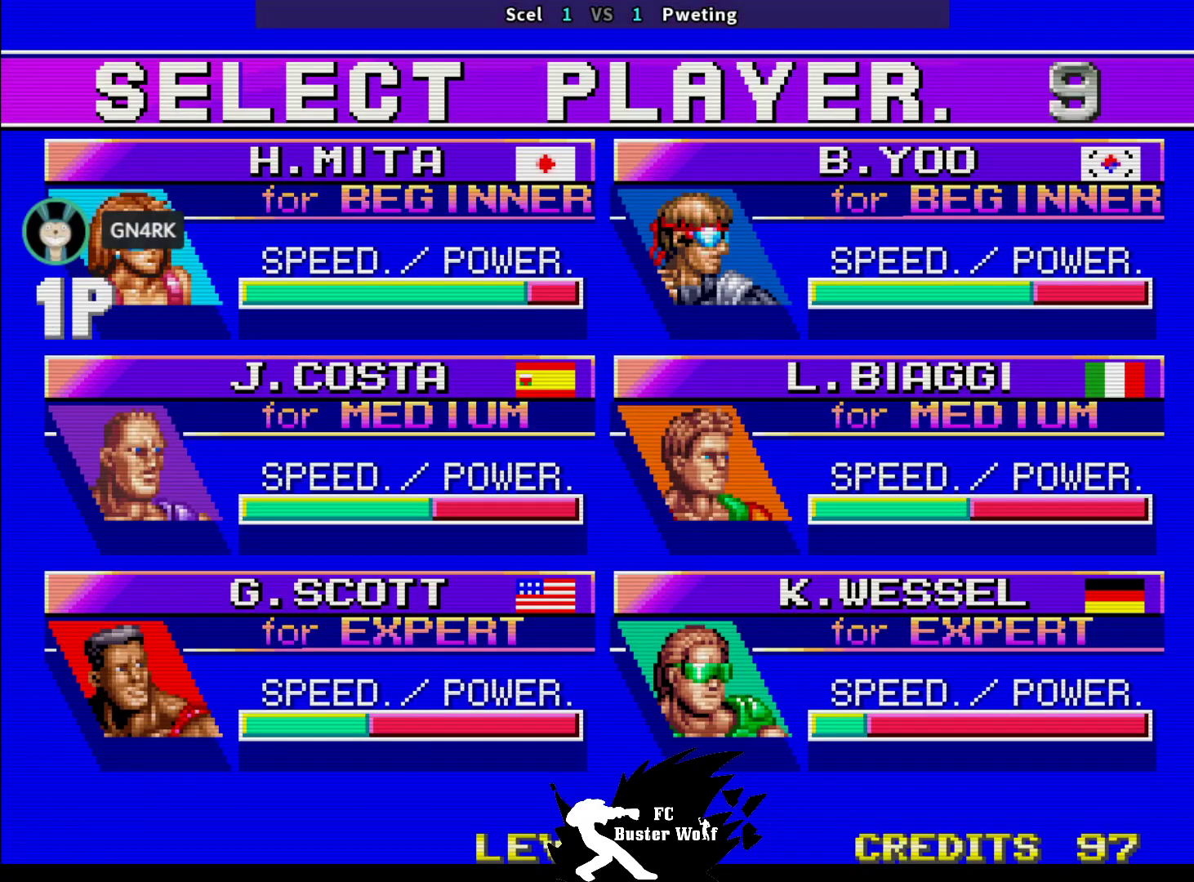
Gameplay with a controller (arcade stick); each line is a JSON object with the inputs held at the frame after it. "events" lists button and stick changes between this image and that frame as [ms after this image, input, new state], when the widget could be followed in between. Not read: L3 R3.
{"buttons": [], "left_stick": "center", "events": []}
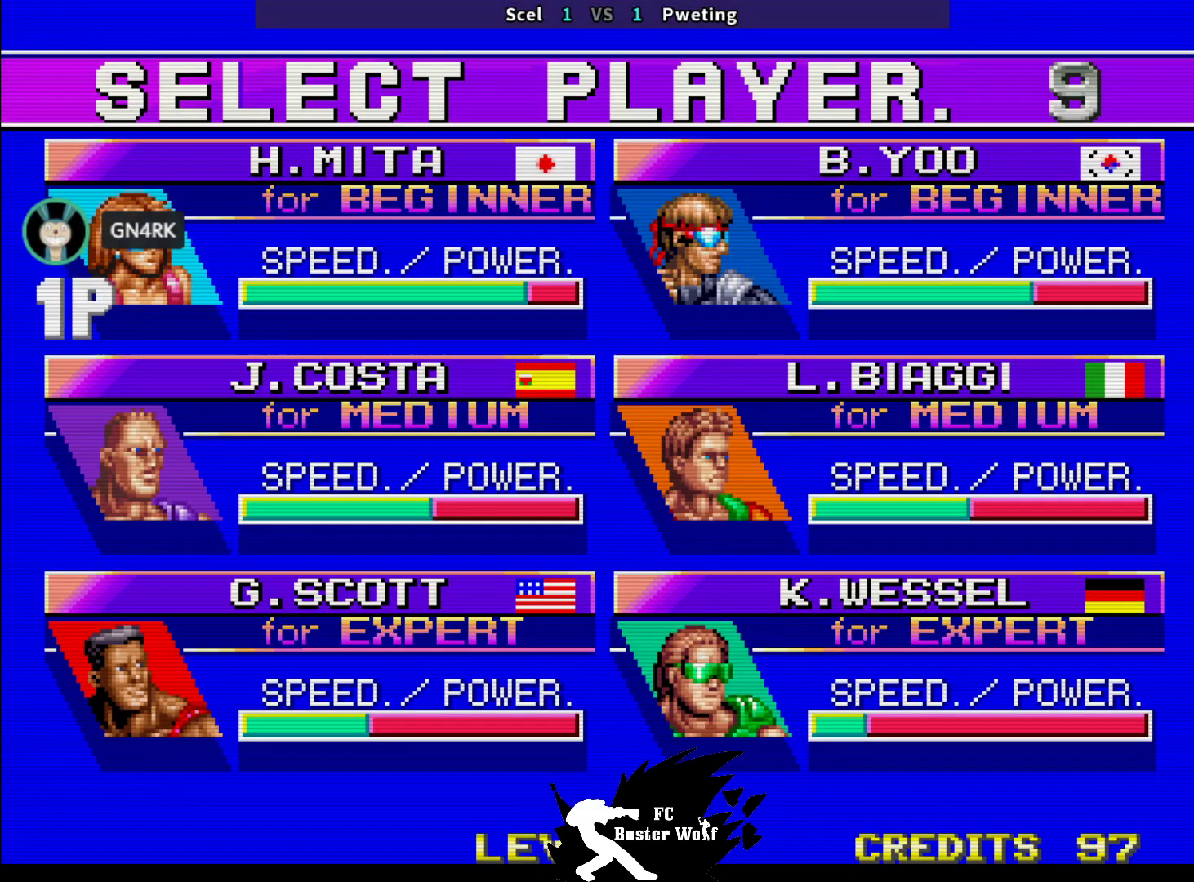
{"buttons": [], "left_stick": "center", "events": []}
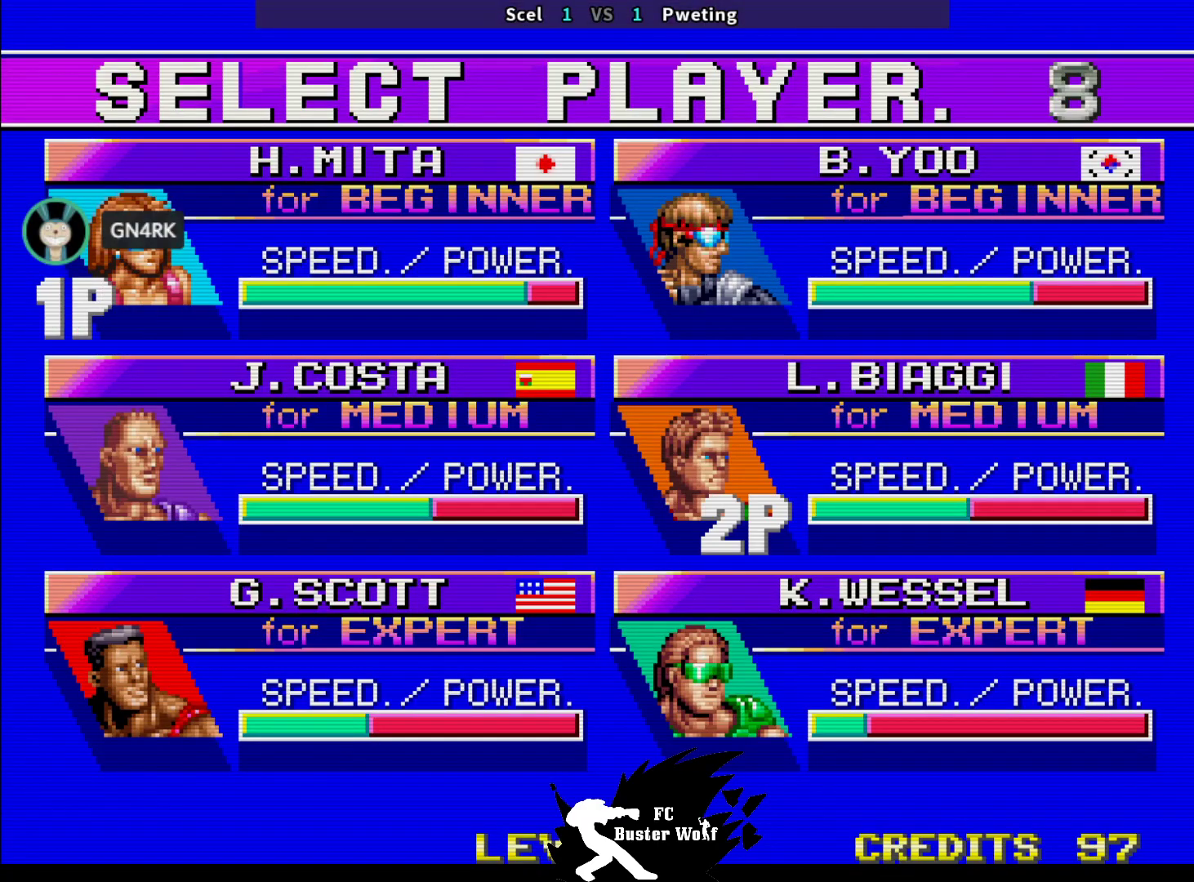
{"buttons": [], "left_stick": "center", "events": []}
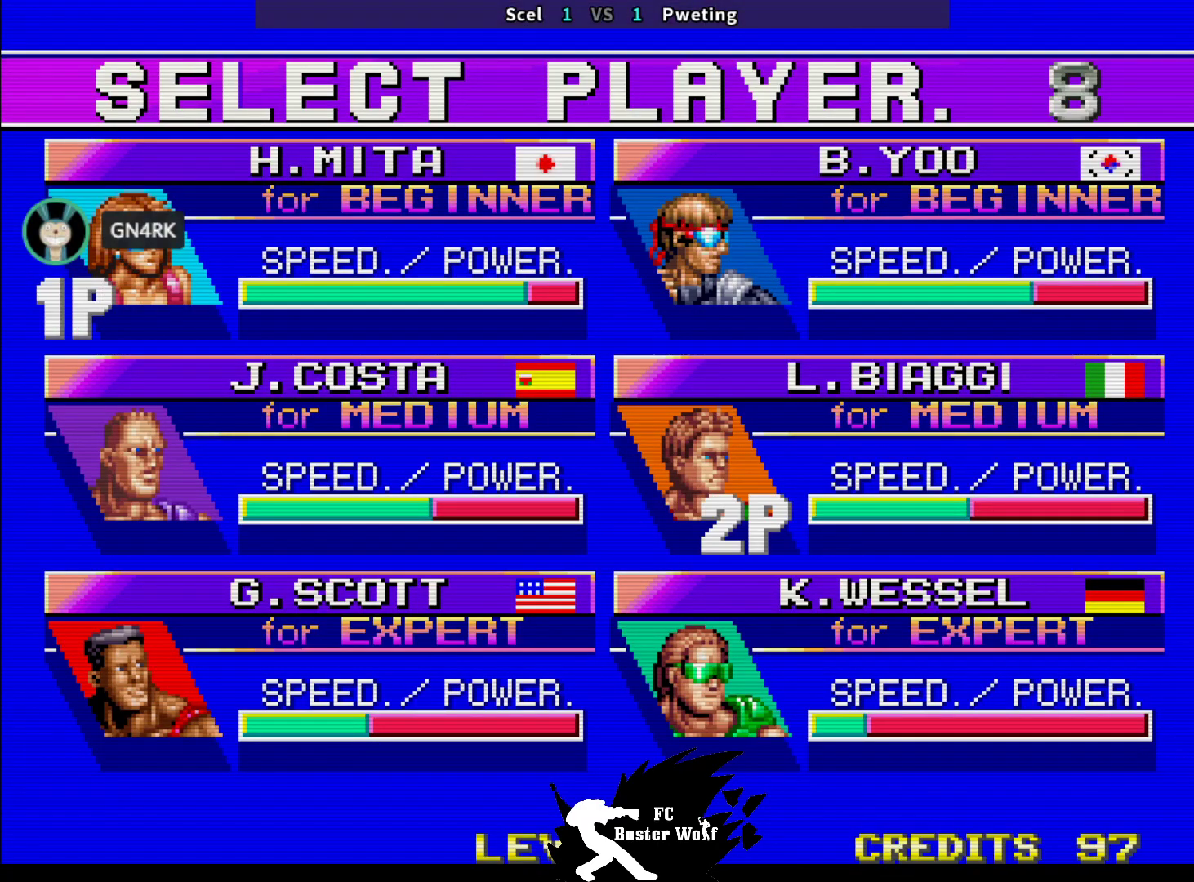
{"buttons": [], "left_stick": "center", "events": []}
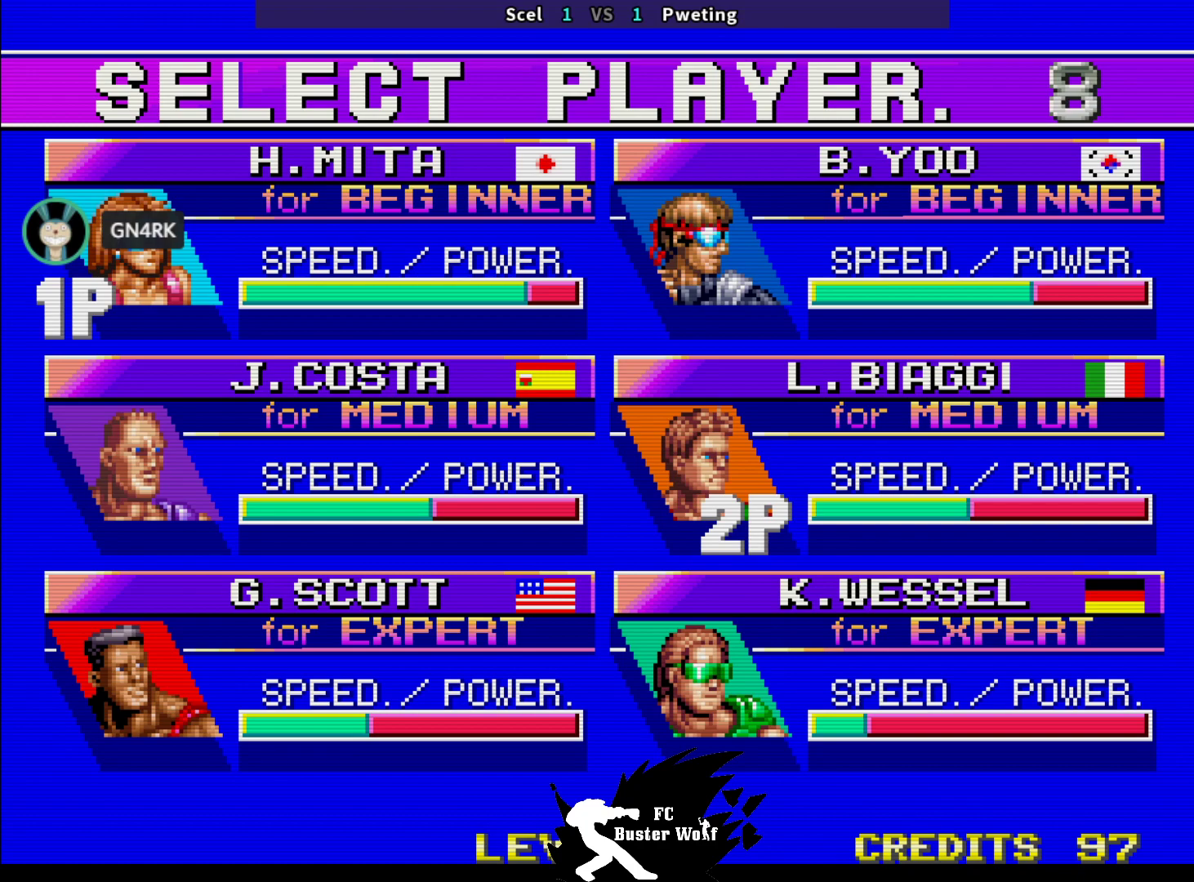
{"buttons": [], "left_stick": "center", "events": []}
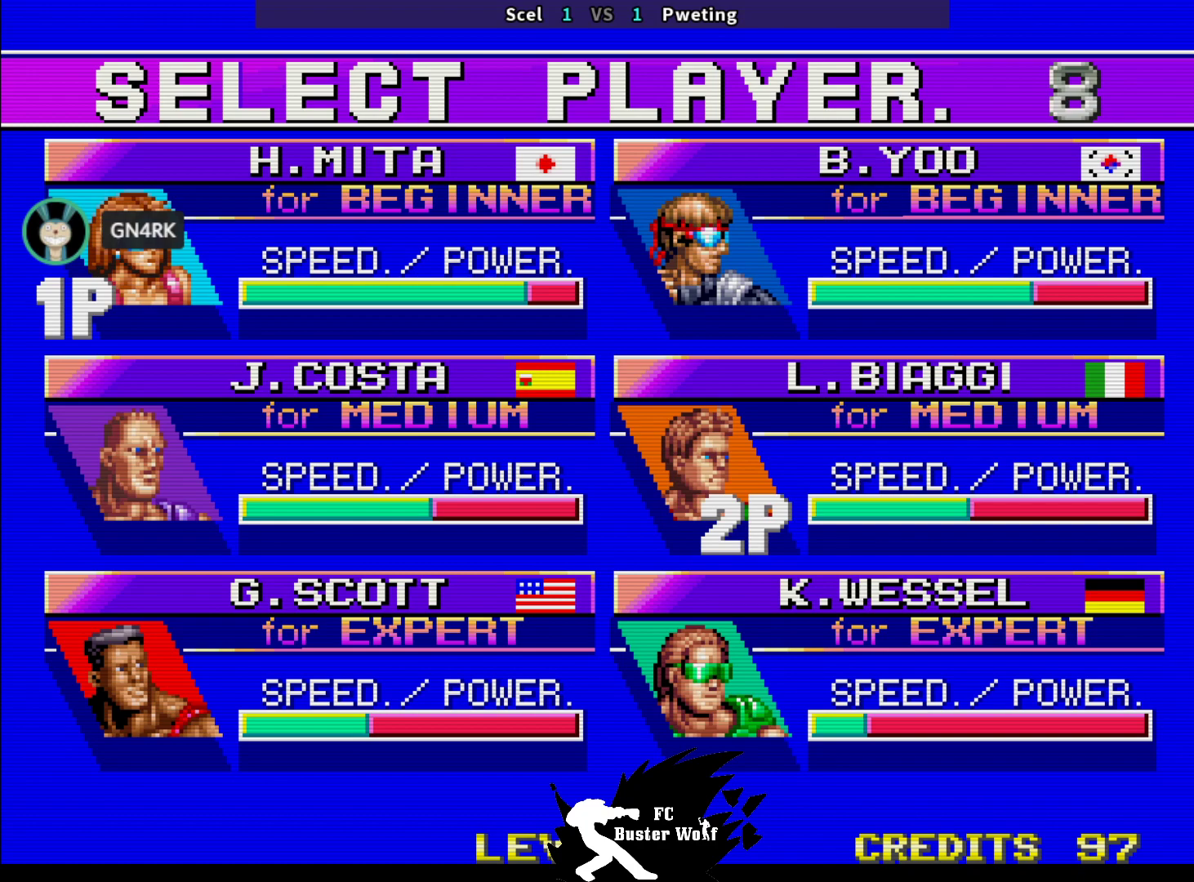
{"buttons": [], "left_stick": "center", "events": []}
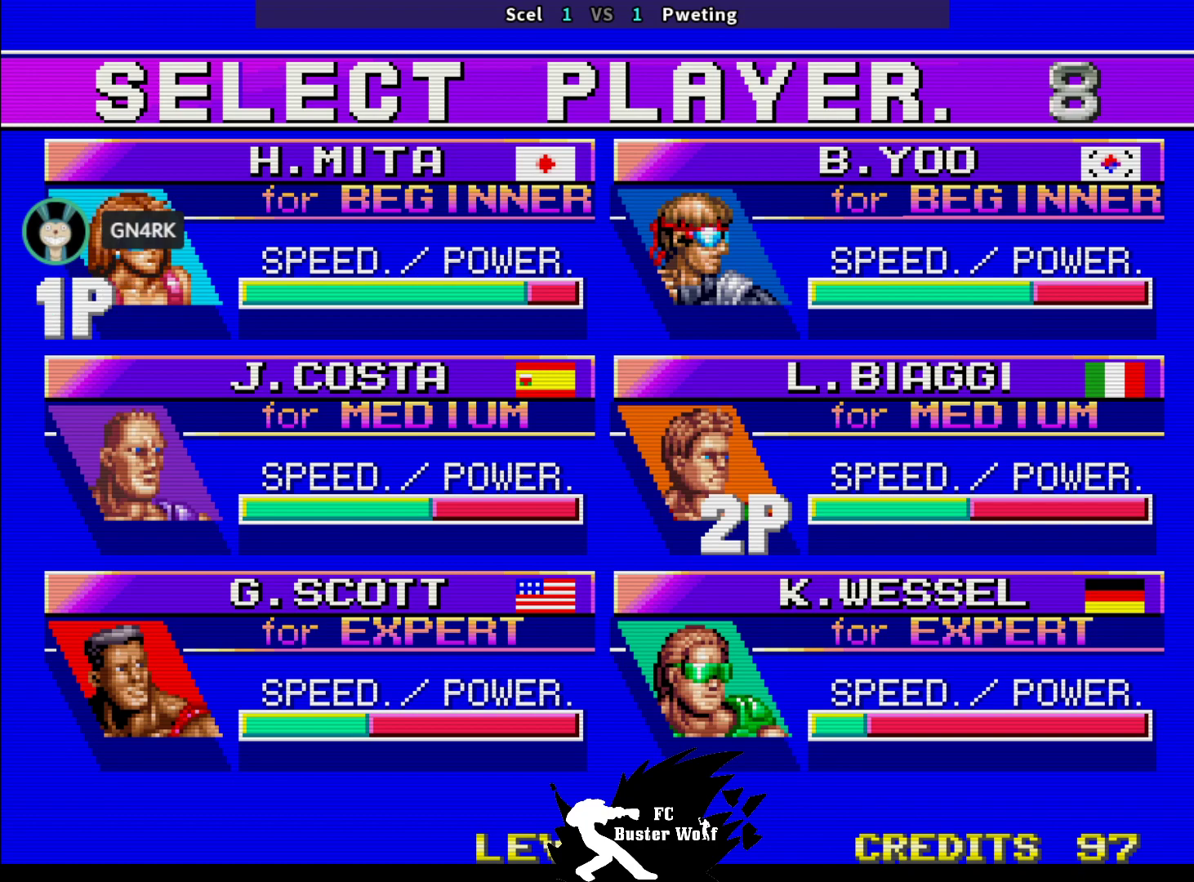
{"buttons": [], "left_stick": "center", "events": [[400, "left_stick", "up"], [467, "left_stick", "center"]]}
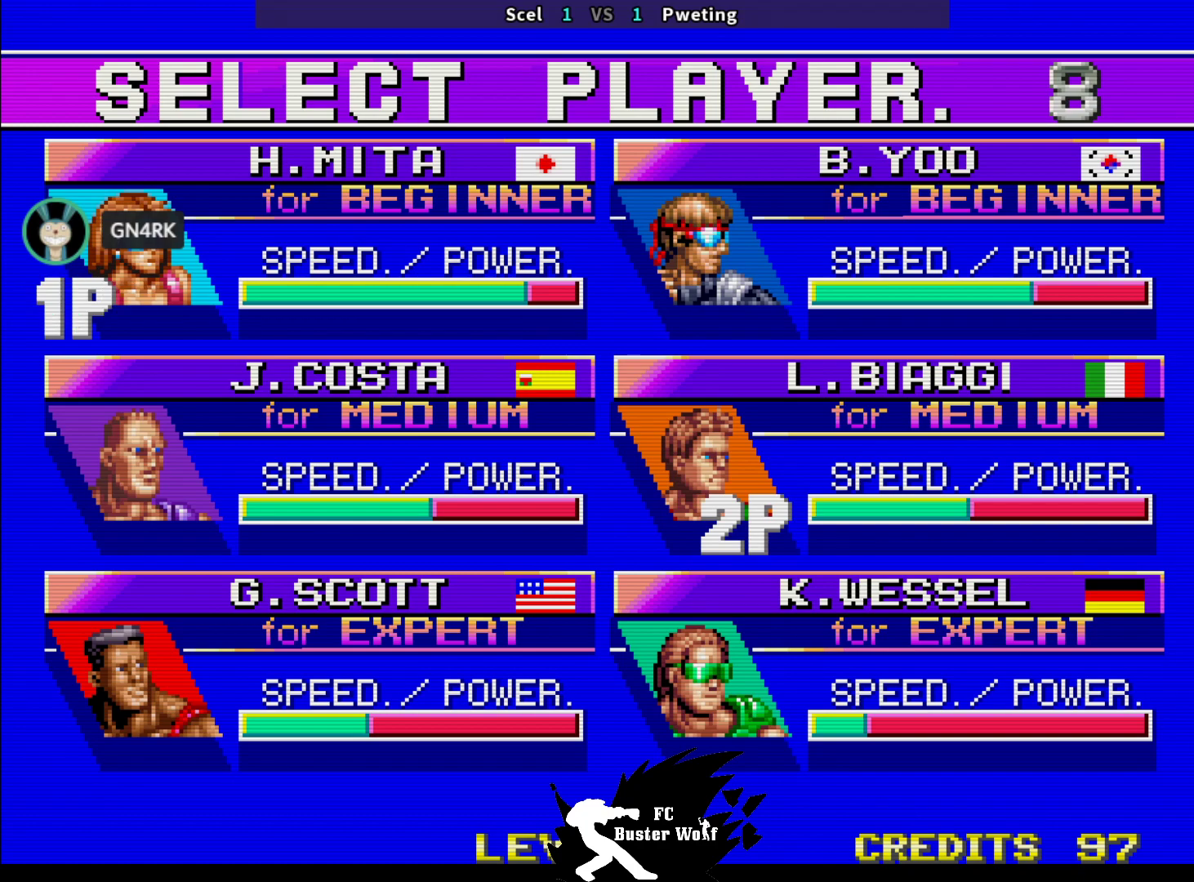
{"buttons": [], "left_stick": "down", "events": [[500, "left_stick", "down"]]}
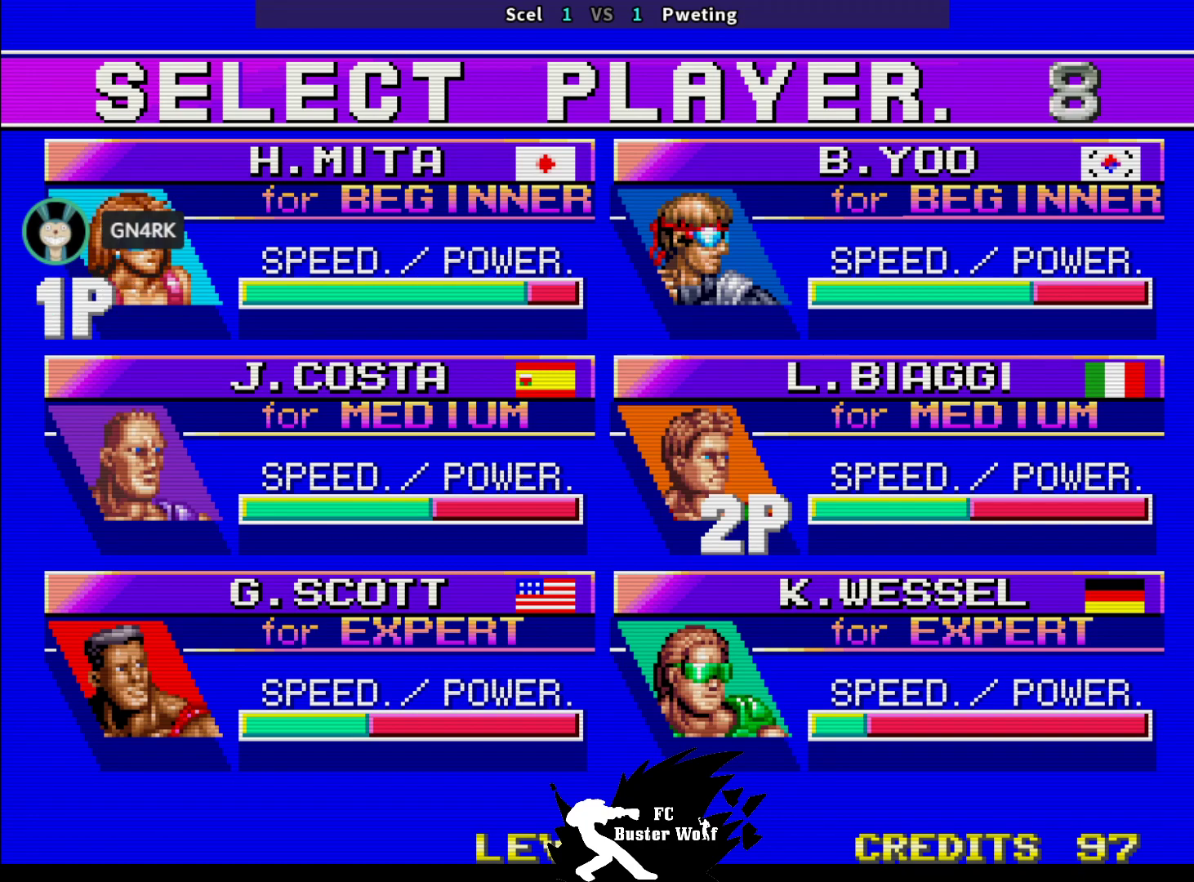
{"buttons": [], "left_stick": "center", "events": [[167, "left_stick", "center"]]}
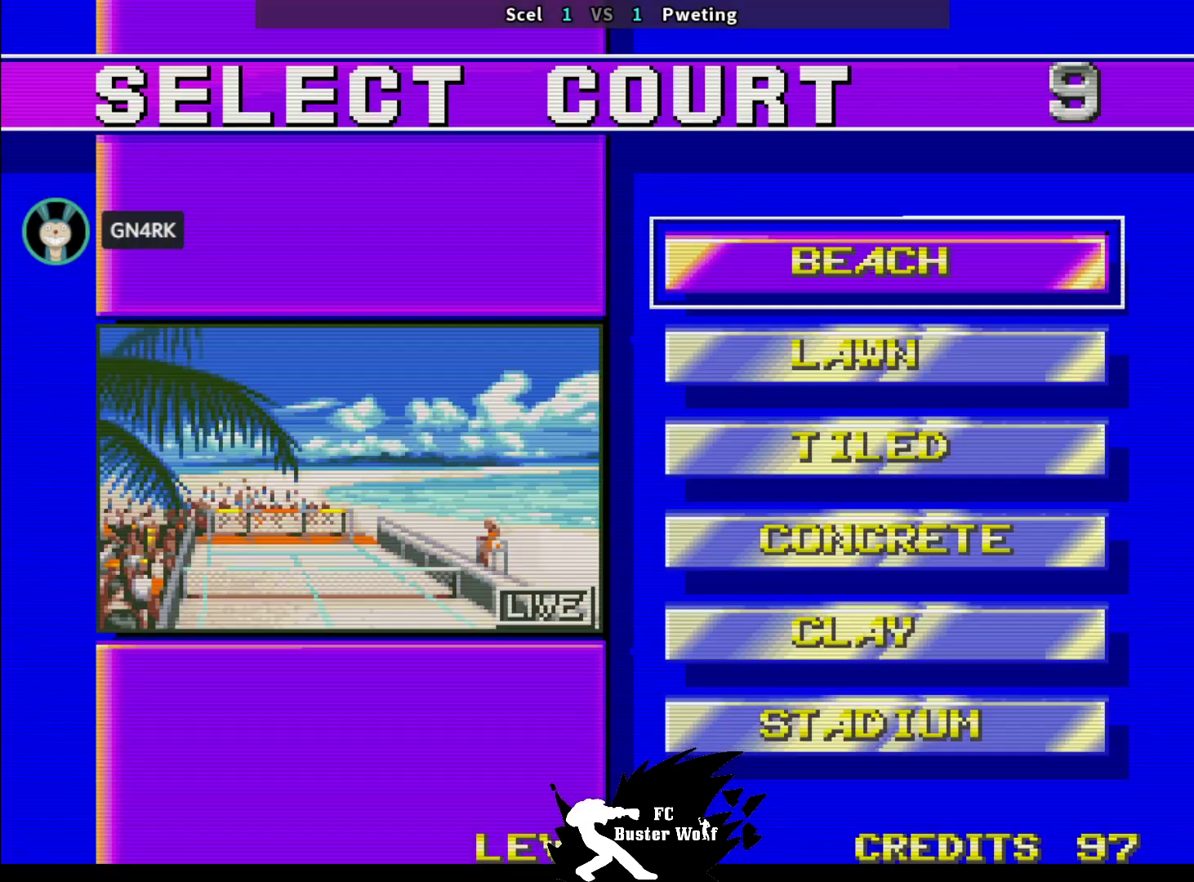
{"buttons": [], "left_stick": "down", "events": [[383, "left_stick", "down"]]}
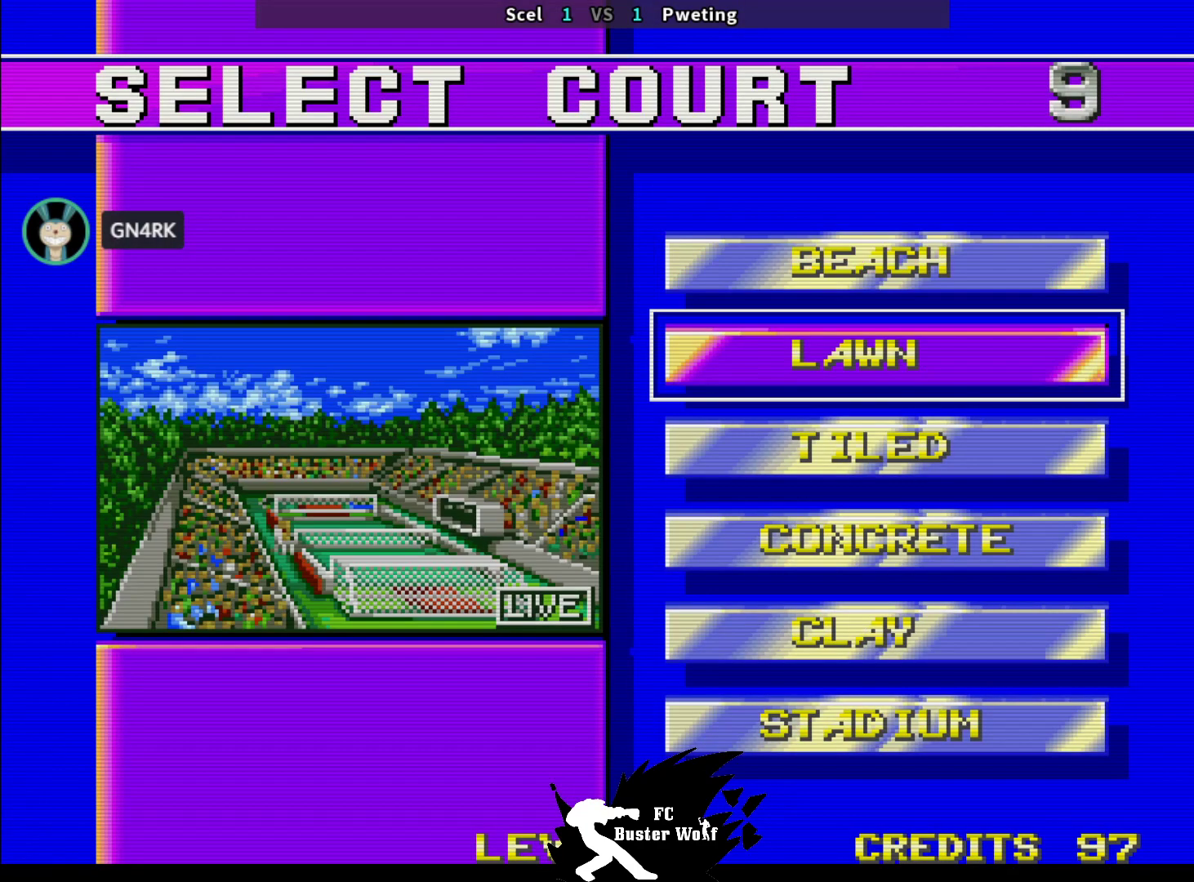
{"buttons": ["SQUARE"], "left_stick": "center", "events": [[33, "left_stick", "center"], [467, "SQUARE", "down"]]}
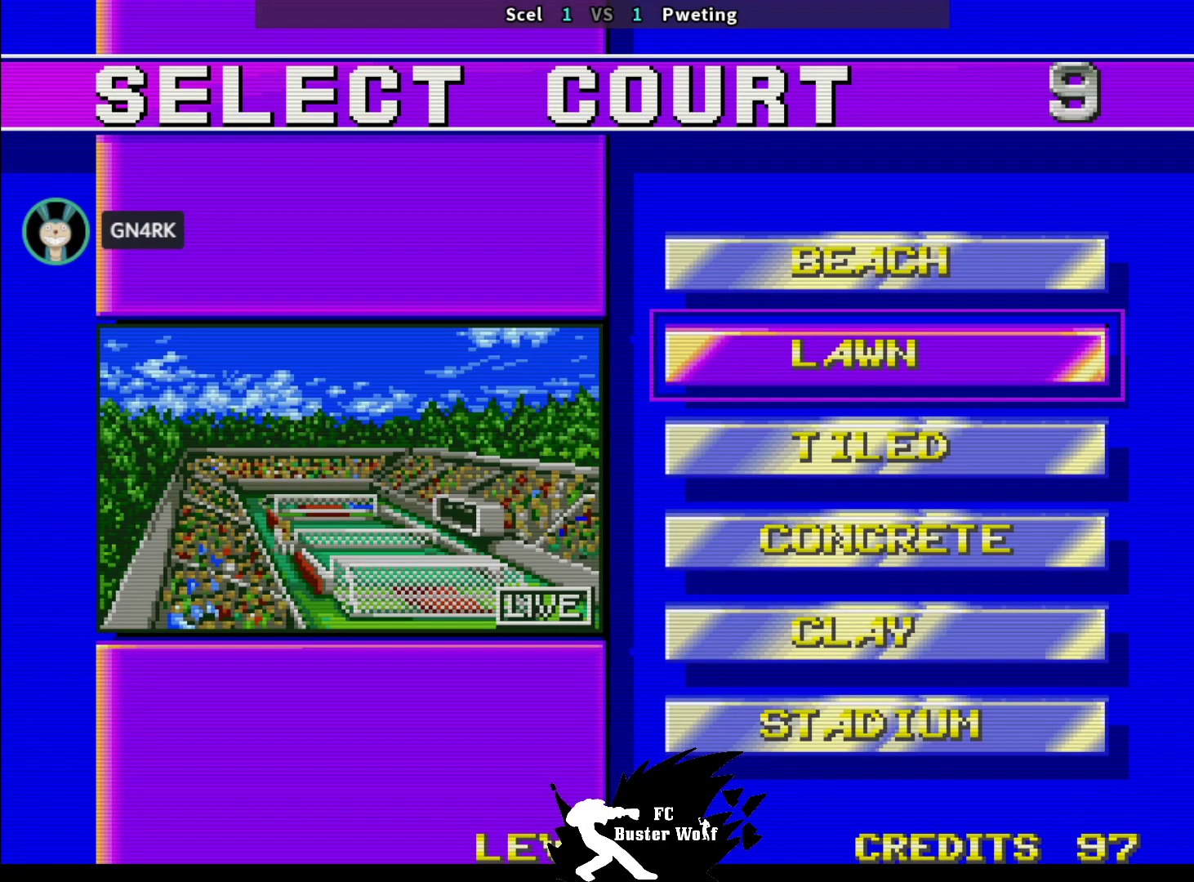
{"buttons": [], "left_stick": "center", "events": [[50, "SQUARE", "up"]]}
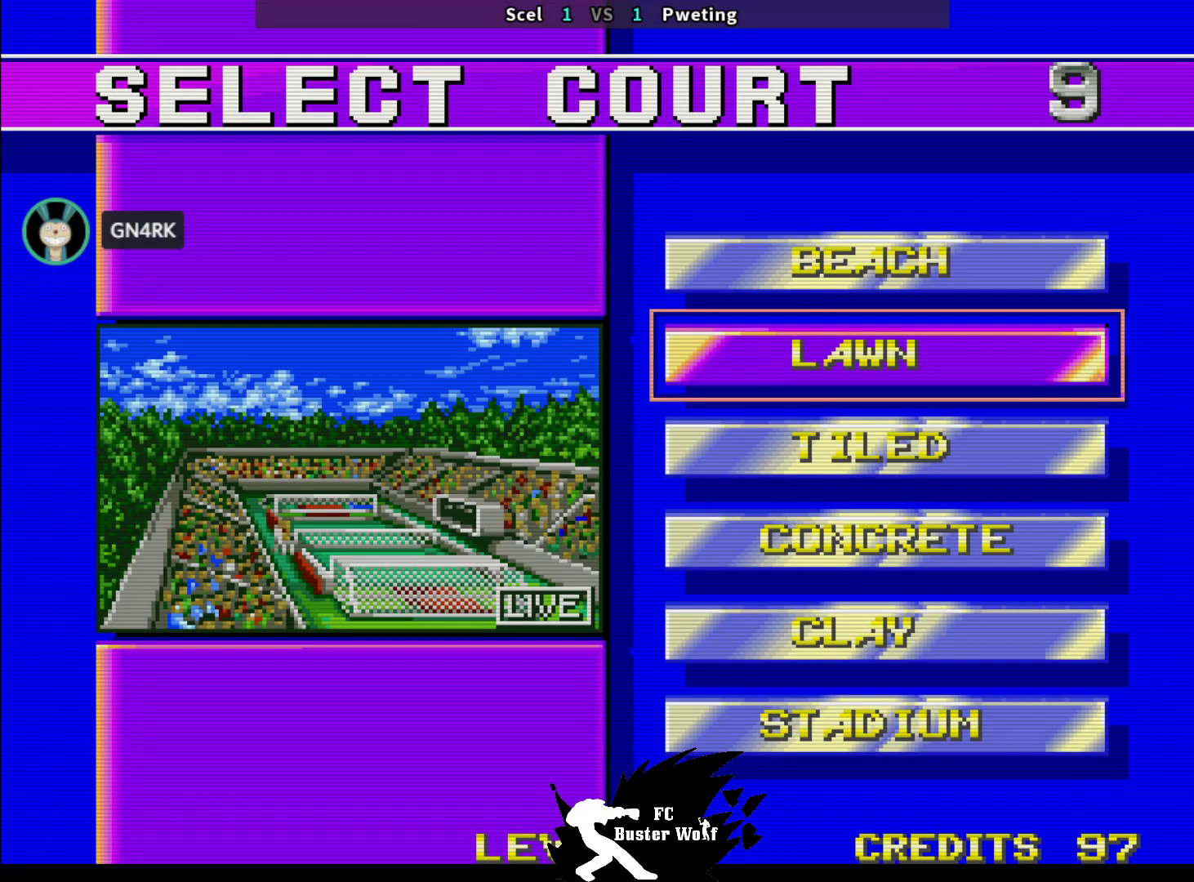
{"buttons": [], "left_stick": "center", "events": []}
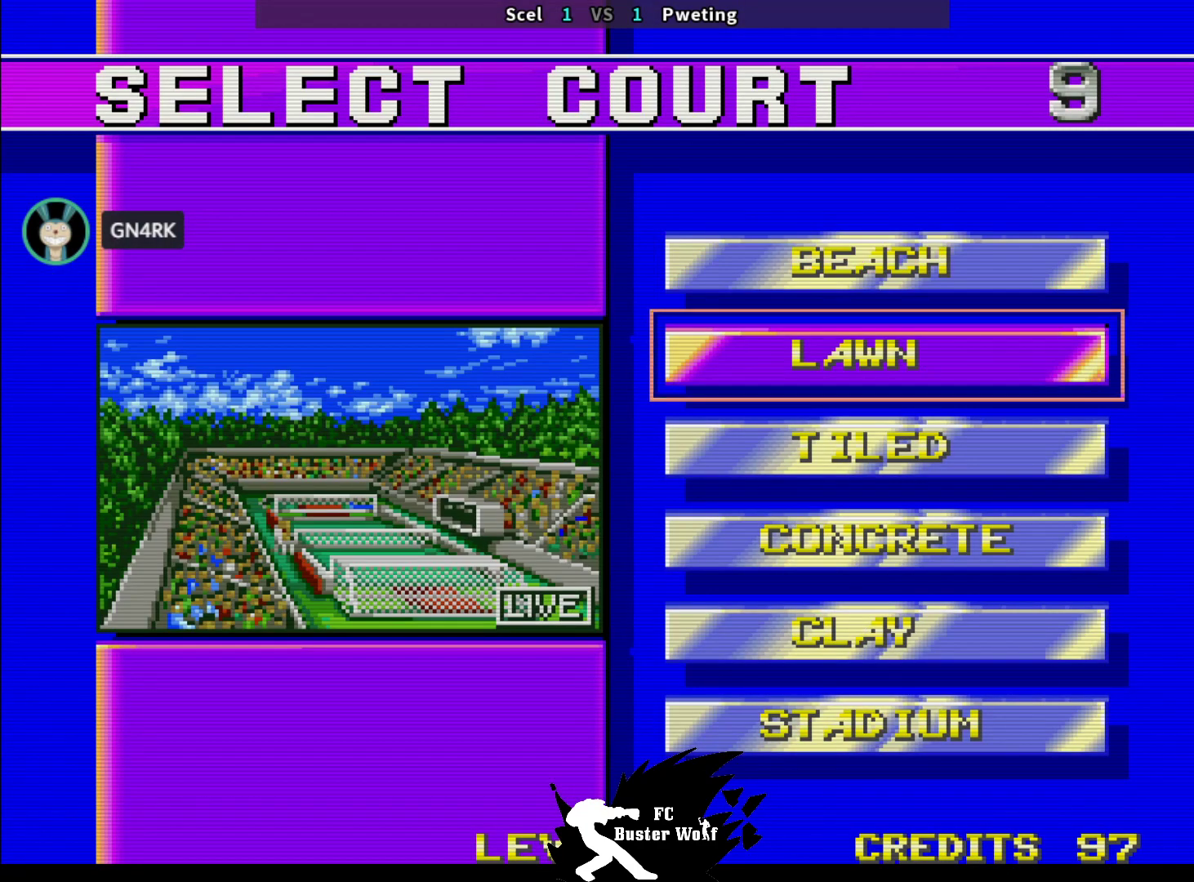
{"buttons": [], "left_stick": "center", "events": []}
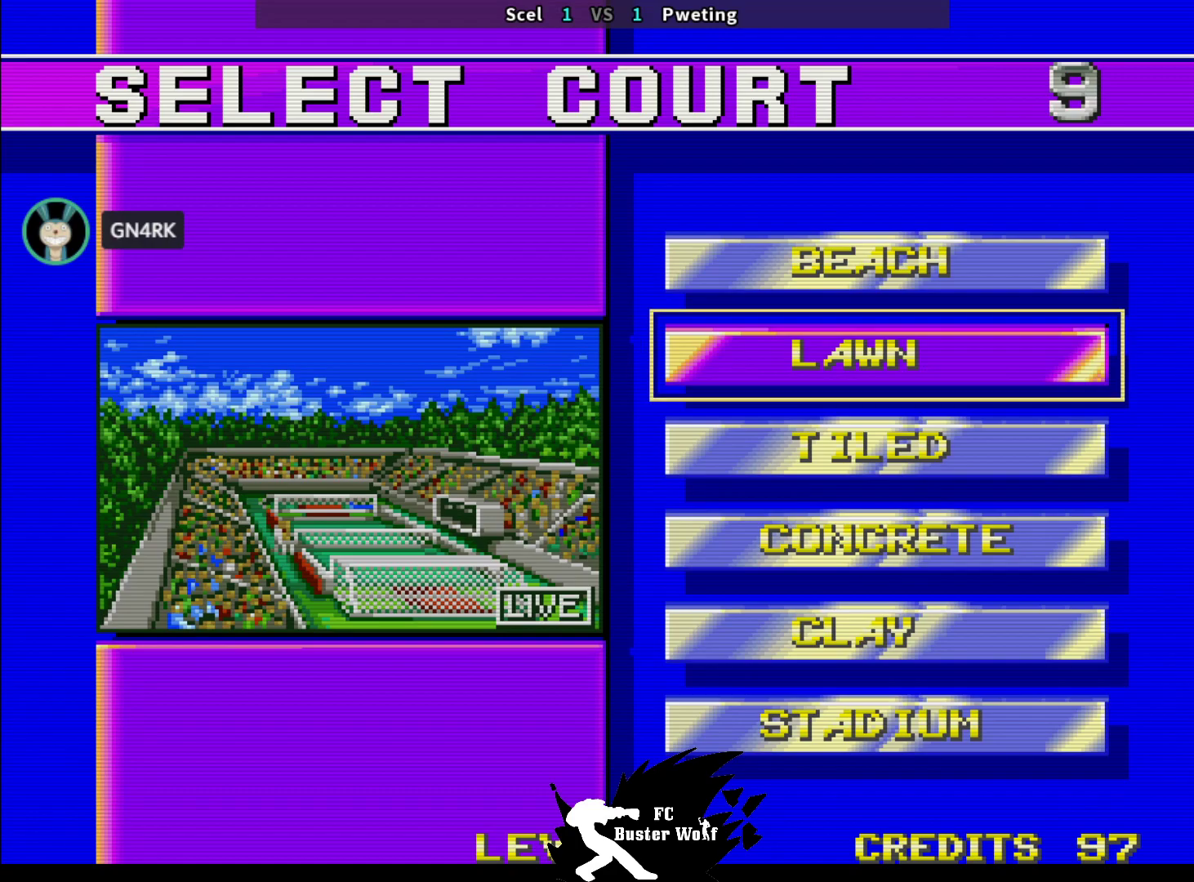
{"buttons": [], "left_stick": "center", "events": []}
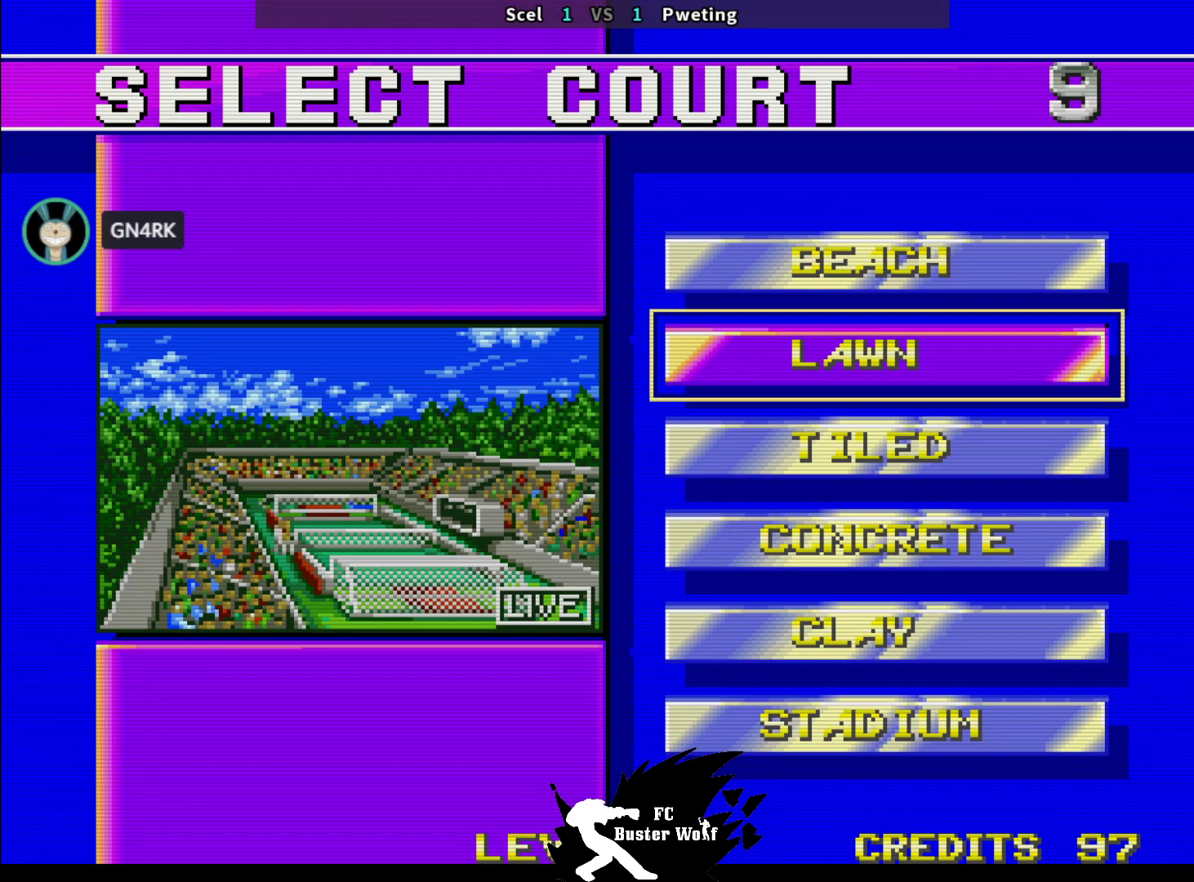
{"buttons": [], "left_stick": "center", "events": []}
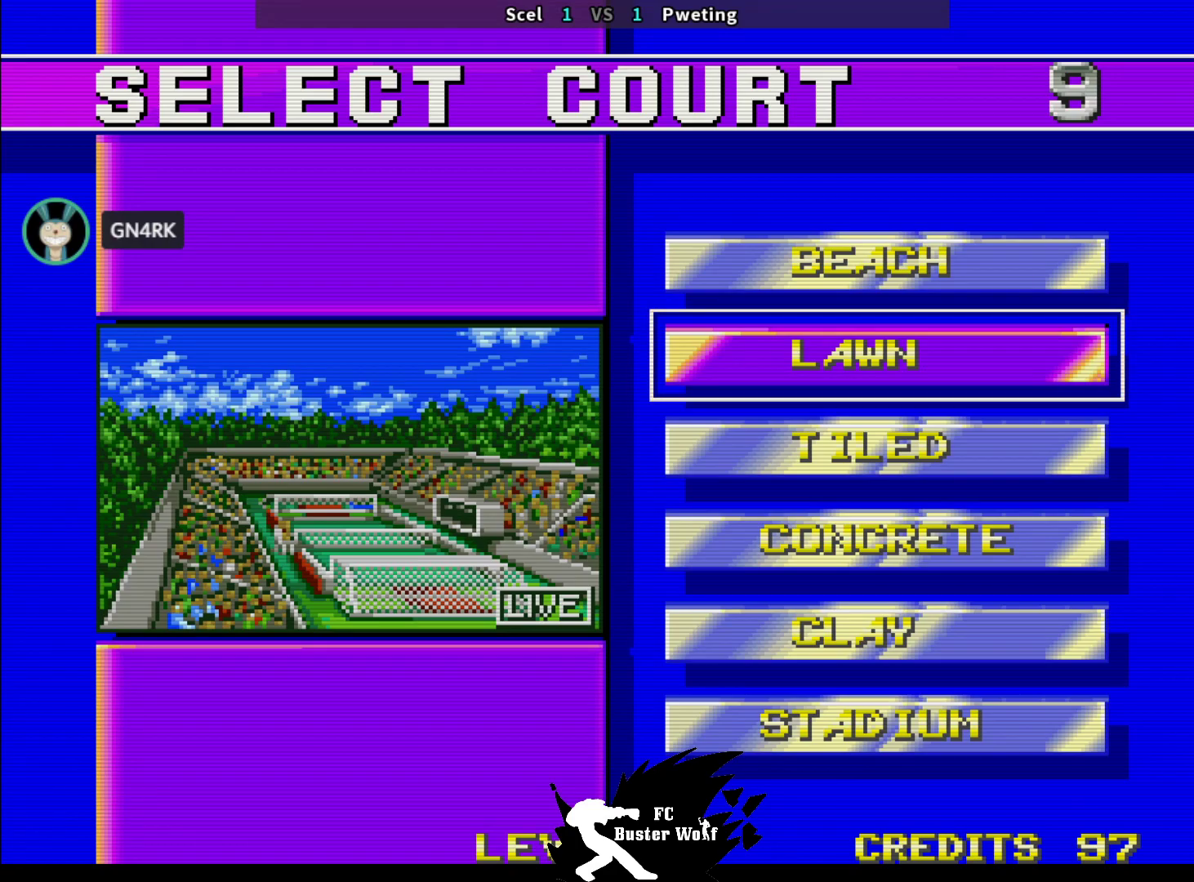
{"buttons": [], "left_stick": "center", "events": []}
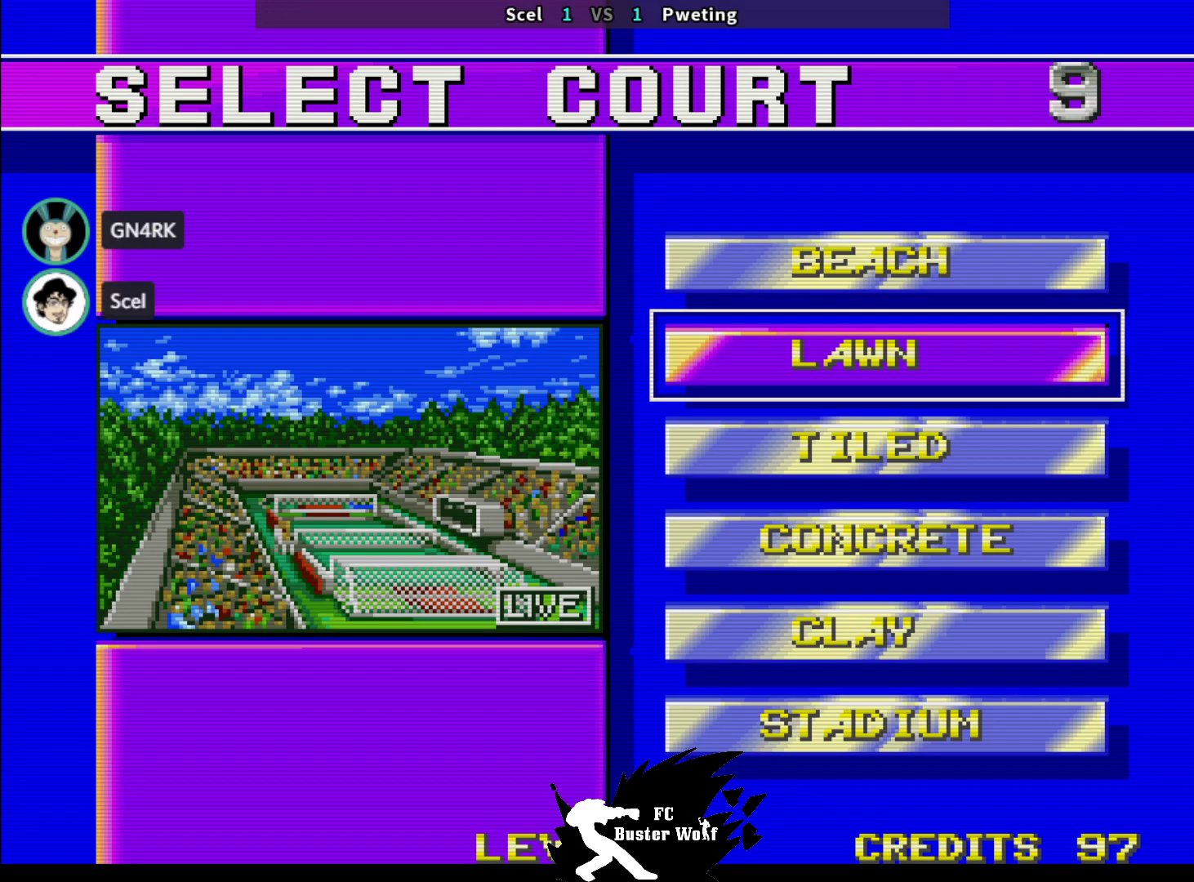
{"buttons": [], "left_stick": "center", "events": []}
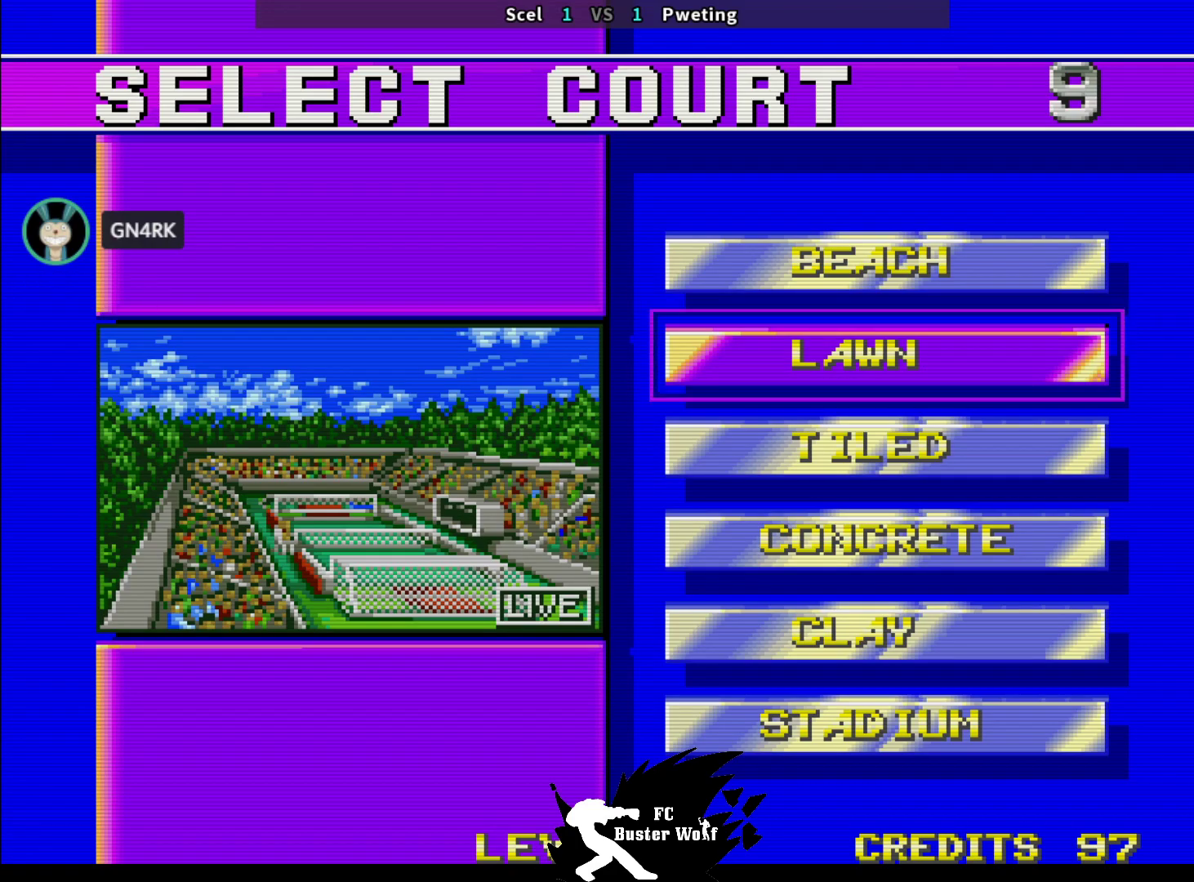
{"buttons": [], "left_stick": "center", "events": []}
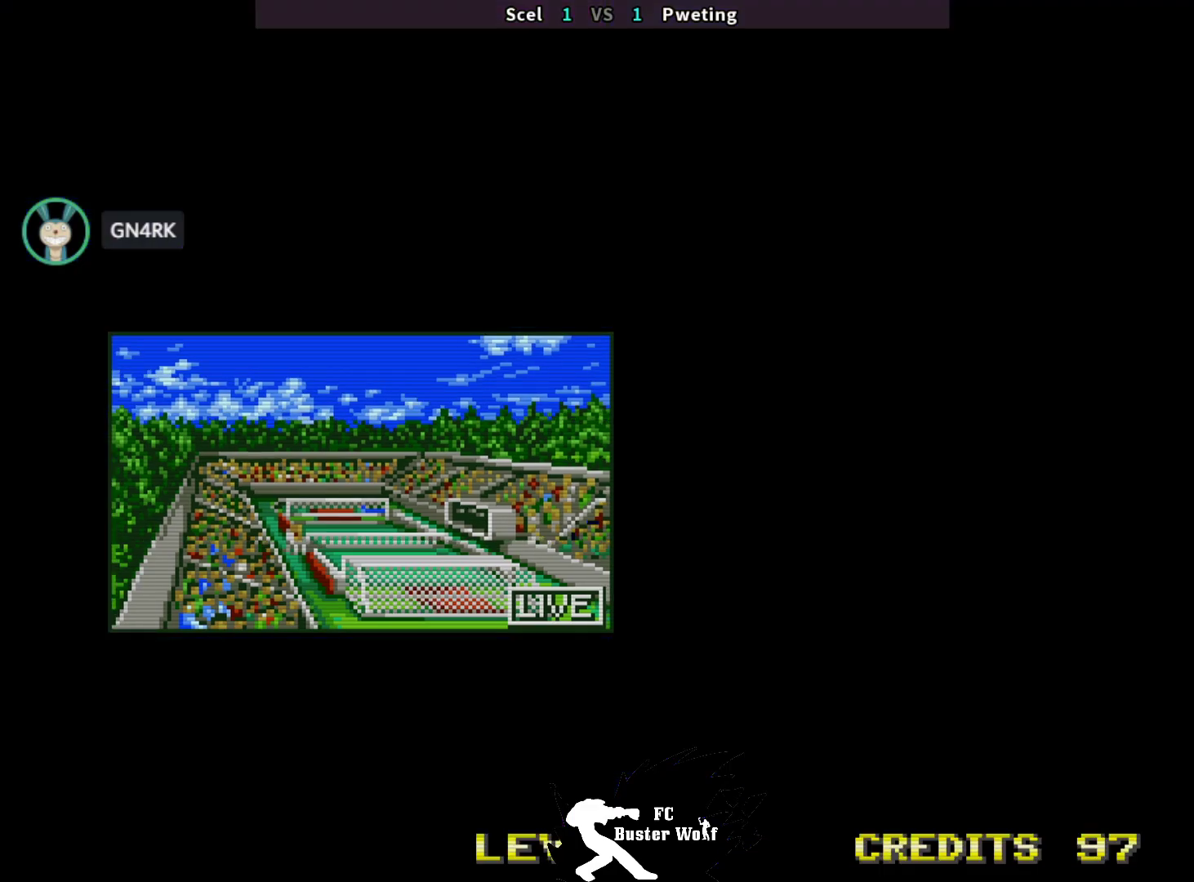
{"buttons": [], "left_stick": "center", "events": [[150, "TRIANGLE", "down"], [167, "CIRCLE", "down"], [167, "TRIANGLE", "up"], [183, "CIRCLE", "up"], [450, "TRIANGLE", "down"], [467, "TRIANGLE", "up"]]}
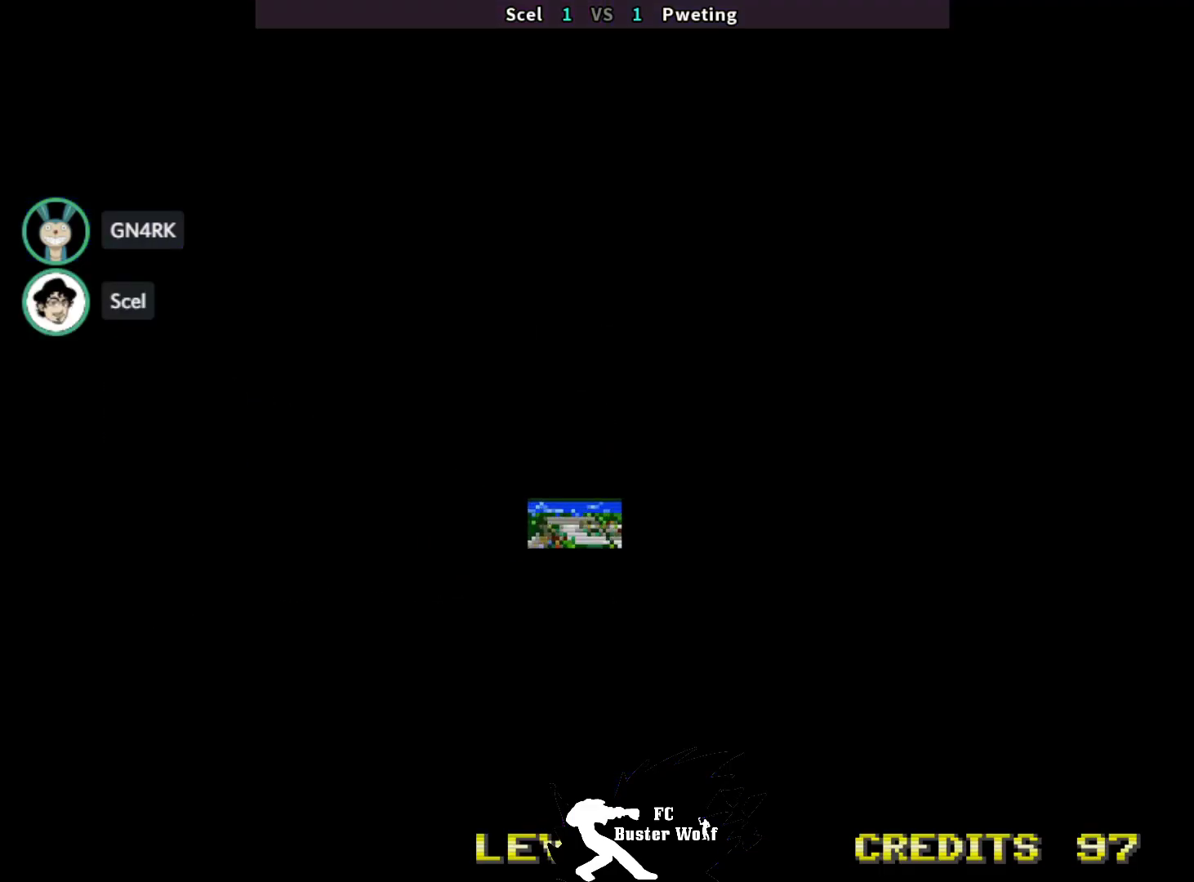
{"buttons": [], "left_stick": "center", "events": [[150, "R1", "down"], [150, "TRIANGLE", "down"], [167, "CIRCLE", "down"], [167, "R1", "up"], [167, "TRIANGLE", "up"], [183, "CIRCLE", "up"], [367, "CROSS", "down"], [383, "CROSS", "up"]]}
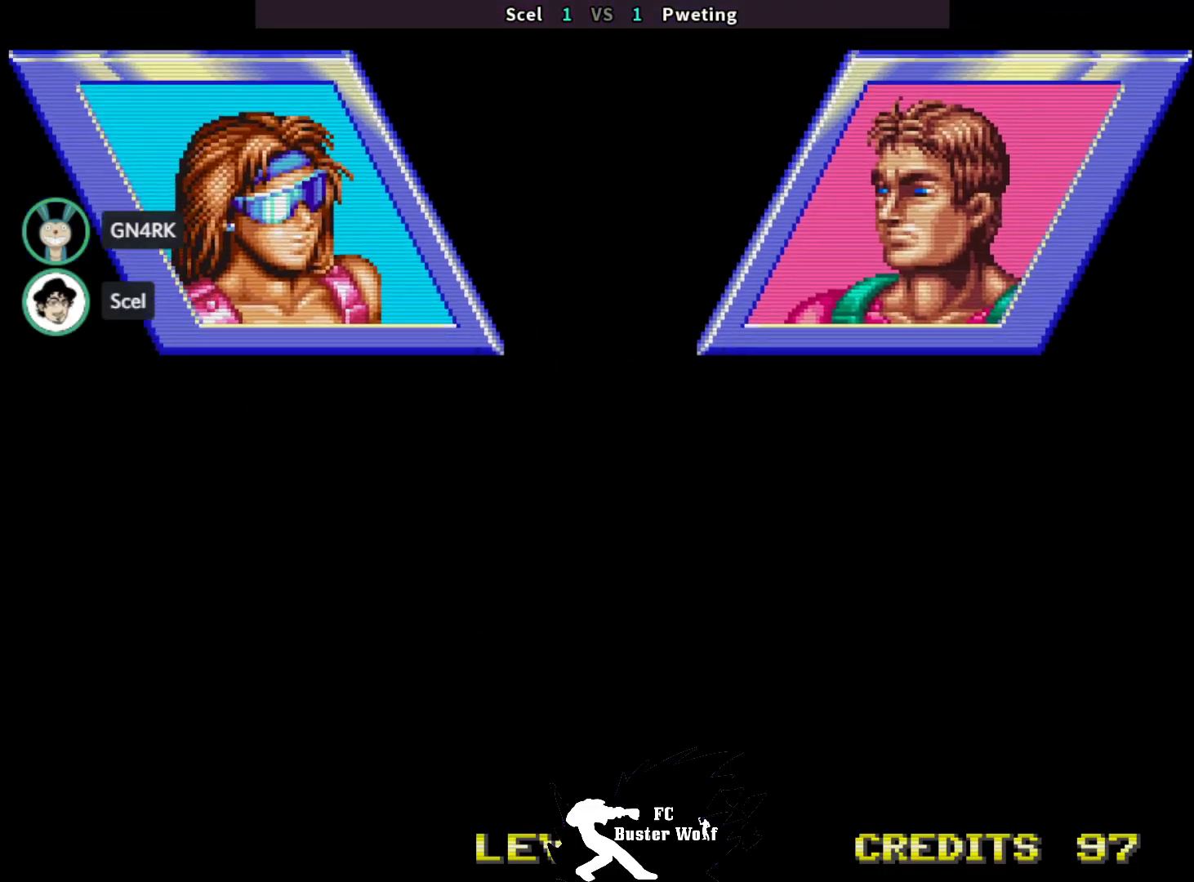
{"buttons": [], "left_stick": "center", "events": [[17, "R1", "down"], [17, "TRIANGLE", "down"], [33, "CROSS", "down"], [33, "R1", "up"], [33, "SQUARE", "down"], [50, "CROSS", "up"], [50, "R1", "down"], [50, "SQUARE", "up"], [50, "TRIANGLE", "up"], [67, "R1", "up"], [233, "TRIANGLE", "down"], [250, "TRIANGLE", "up"]]}